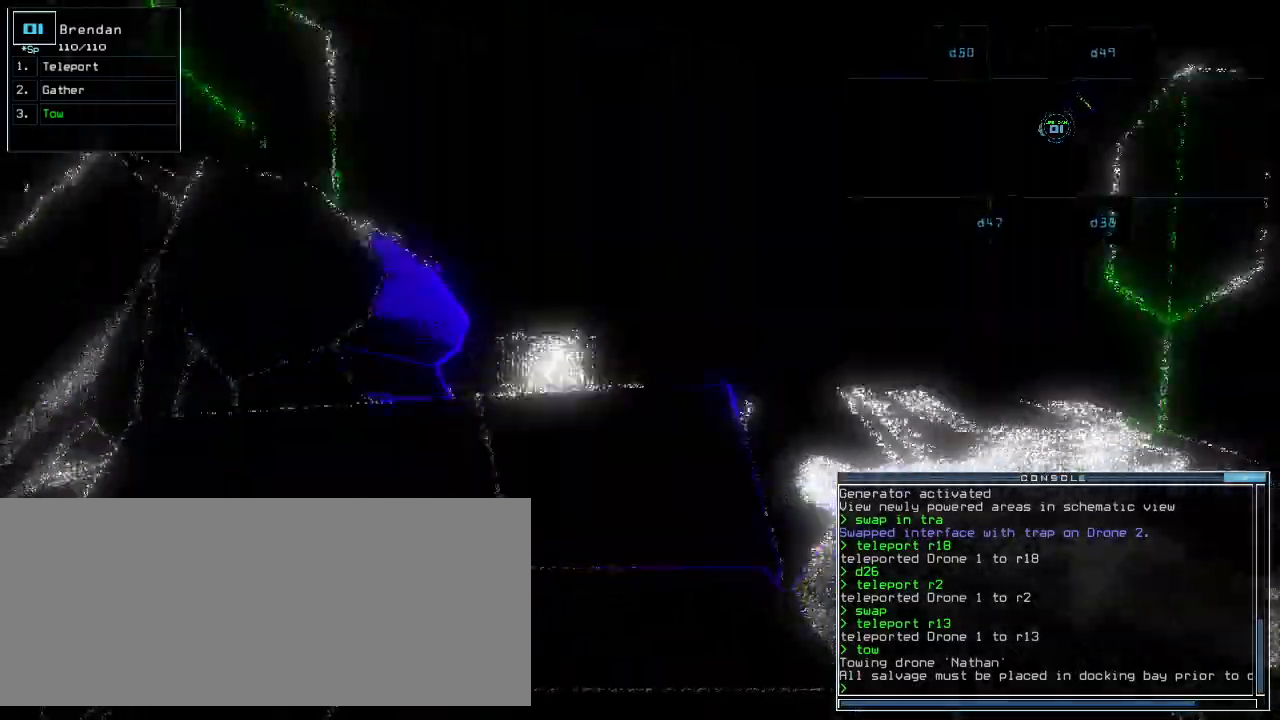
Gameplay with keyboard; each line is a JSON object with the keys held at the frame after it. "events" lists presses ("down") and releases ("up") of ".", "0", "1", "2", "3", "4", "5", "6", "7", "8", "9", "a", "b", "backspace", "c", "caps_lock", "comma", "ctrl_l", "ctrl_r", "d", "down", "e", "equals", "escape", "f", "f8", "g", "h", "i", "j", "k", "l", "left", "m", "minus", "n", "o", "p", "q", "quote", "r", "return", "right", "s", "semicolon", "shift_l", "shift_r", "space", "t", "tab", "tilde", "u", "up", "v", "w", "x", "y" and "z" between this image and that frame as [ms after this image, input, new state], when the widget could be followed in between. No other keys are recorded. Mouse input is not recorded.
{"keys": ["return", "up"], "events": [[220, "c", "down"], [280, "c", "up"], [320, "c", "down"], [400, "c", "up"], [460, "return", "down"]]}
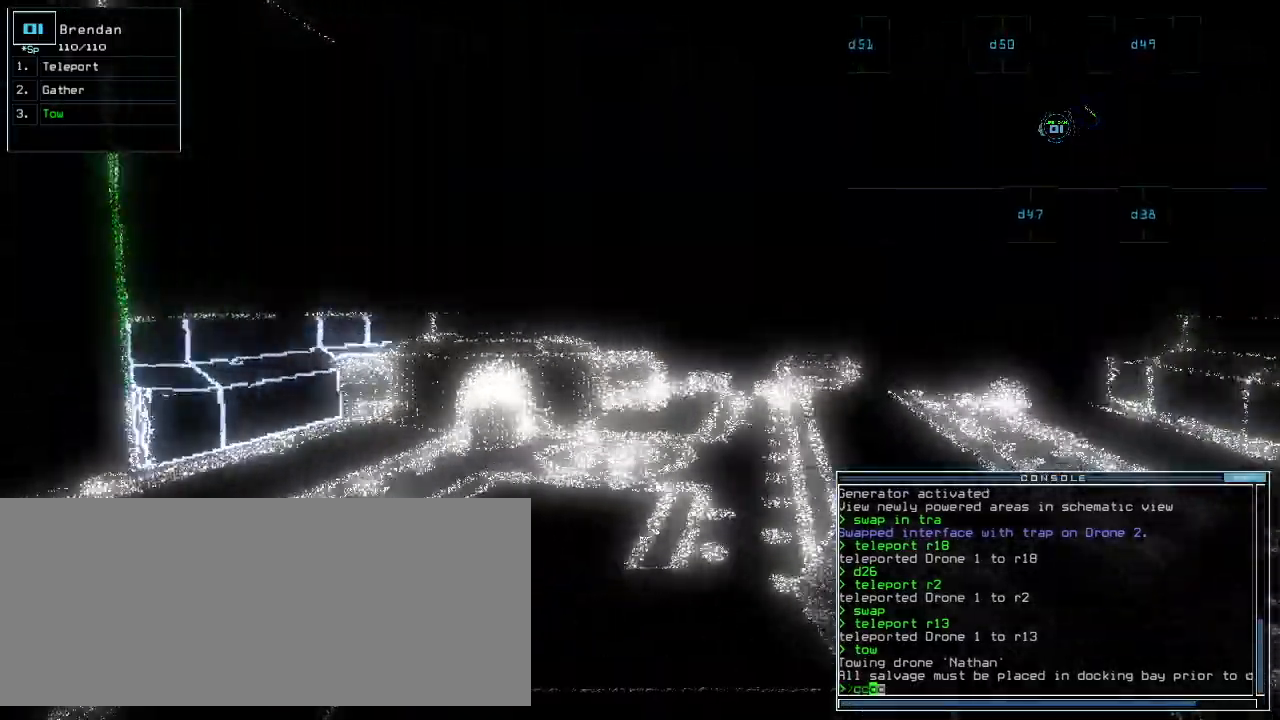
{"keys": ["up"], "events": [[20, "return", "up"], [160, "up", "up"], [200, "space", "down"], [260, "space", "up"], [340, "up", "down"]]}
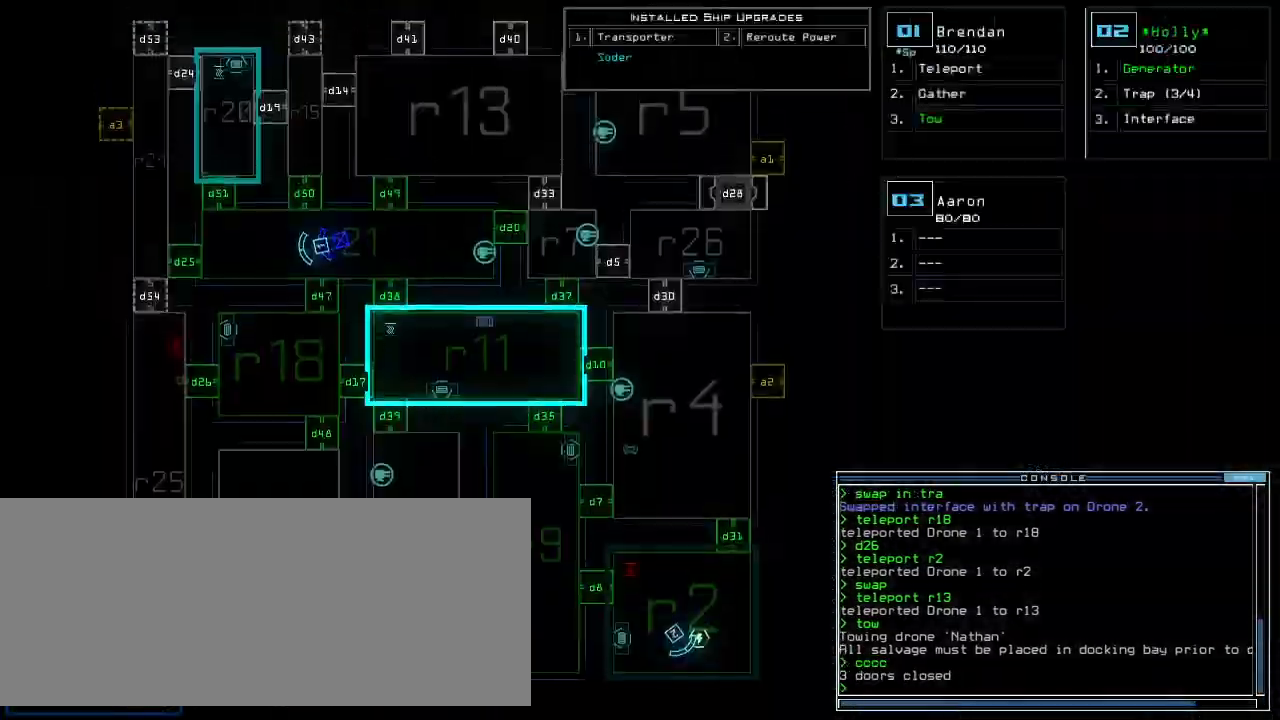
{"keys": ["semicolon"], "events": [[200, "up", "up"], [220, "semicolon", "down"]]}
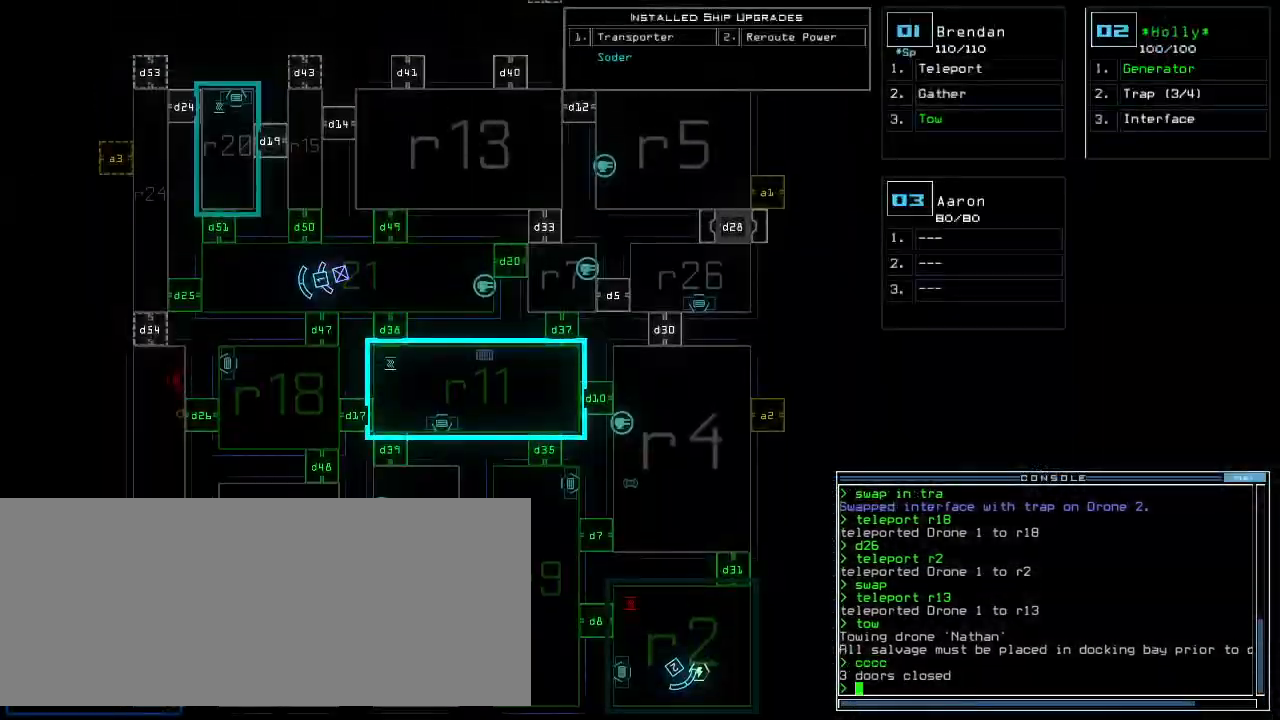
{"keys": ["up"], "events": [[240, "space", "down"], [260, "right", "down"], [280, "semicolon", "up"], [280, "up", "down"], [300, "space", "up"], [400, "right", "up"], [420, "d", "down"], [480, "d", "up"]]}
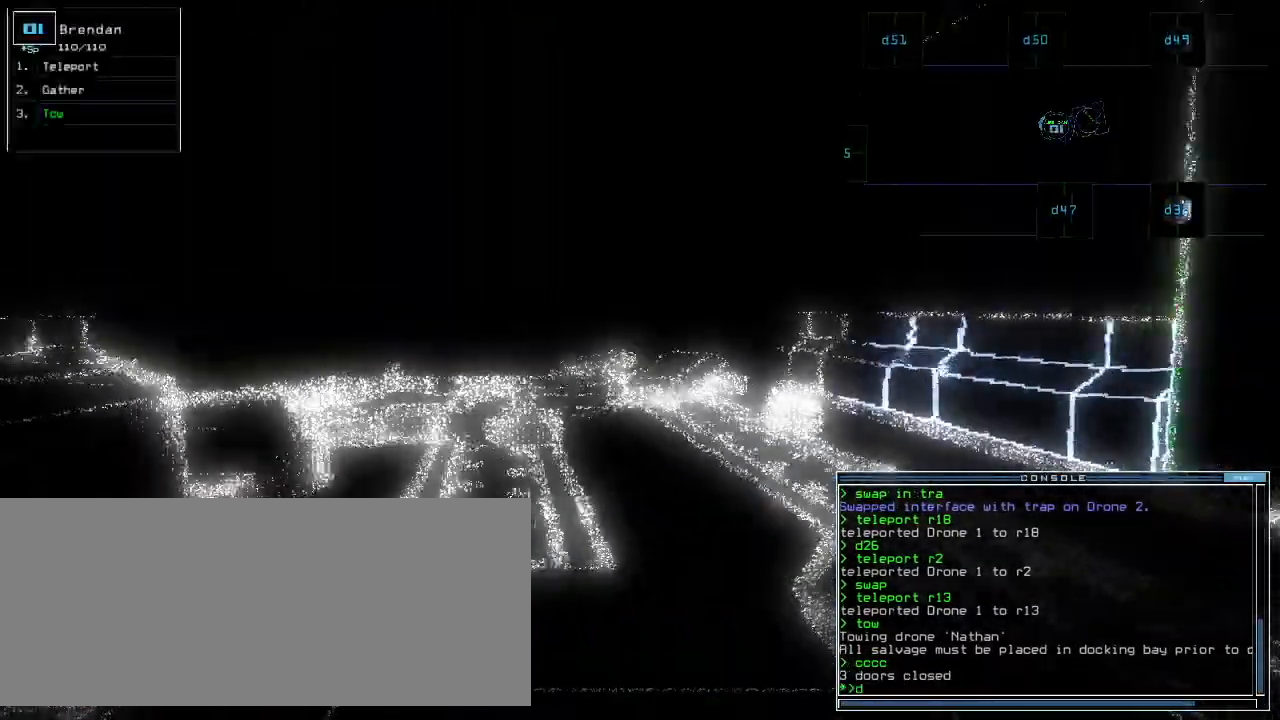
{"keys": ["left", "up"], "events": [[460, "left", "down"]]}